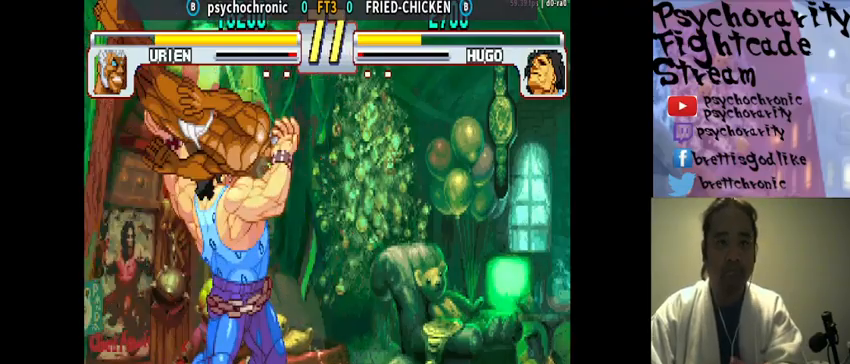
Gameplay with a controller (arcade stick); each line is a JSON object with the inputs held at the frame after it. "events" lists button and stick changes between this image and that frame as [ms after this image, input, new state], when the widget could be followed in between. Not read: L3 R3.
{"buttons": [], "events": []}
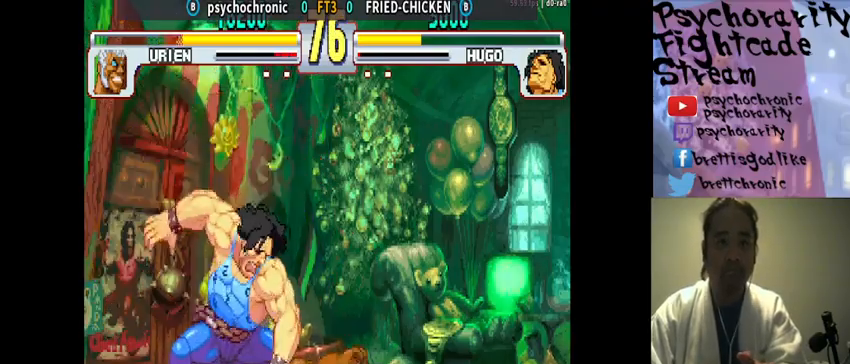
{"buttons": [], "events": []}
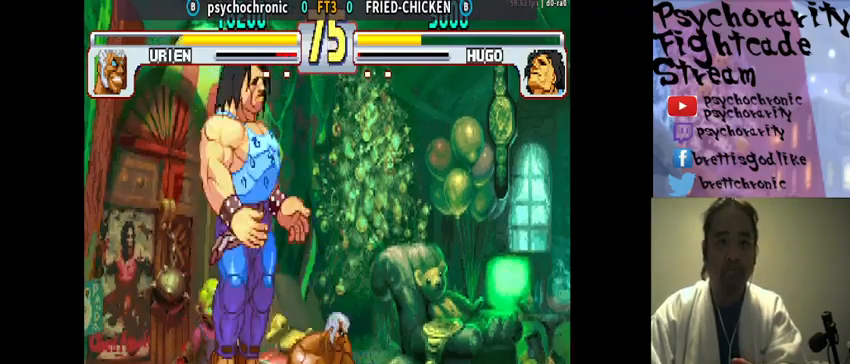
{"buttons": [], "events": []}
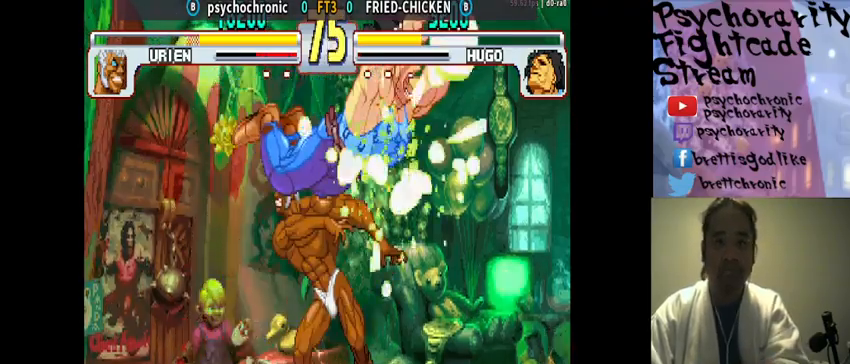
{"buttons": ["CROSS", "SQUARE"], "events": [[167, "CROSS", "down"], [167, "SQUARE", "down"], [233, "CROSS", "up"], [233, "SQUARE", "up"], [333, "CROSS", "down"], [333, "SQUARE", "down"], [400, "CROSS", "up"], [400, "SQUARE", "up"], [467, "CROSS", "down"], [467, "SQUARE", "down"]]}
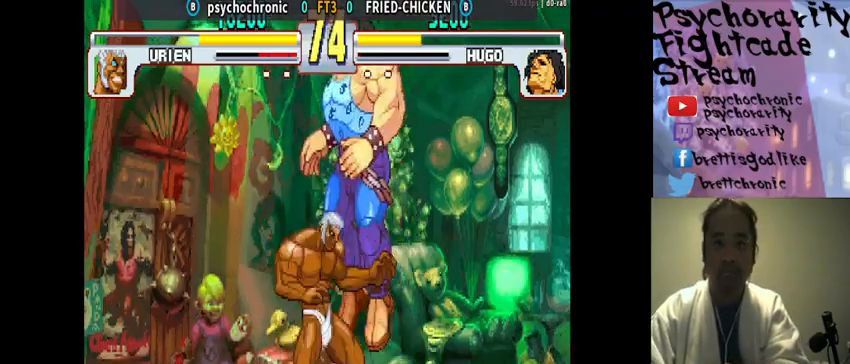
{"buttons": [], "events": [[33, "CROSS", "up"], [33, "SQUARE", "up"], [67, "CROSS", "down"], [67, "SQUARE", "down"], [133, "SQUARE", "up"], [167, "CROSS", "up"]]}
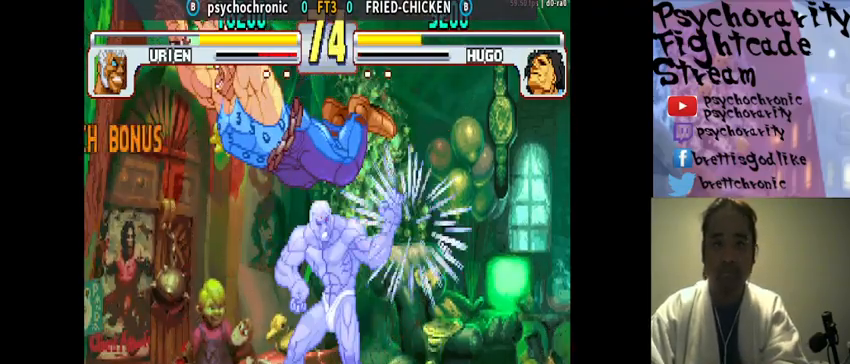
{"buttons": [], "events": [[433, "R2", "down"], [500, "R2", "up"]]}
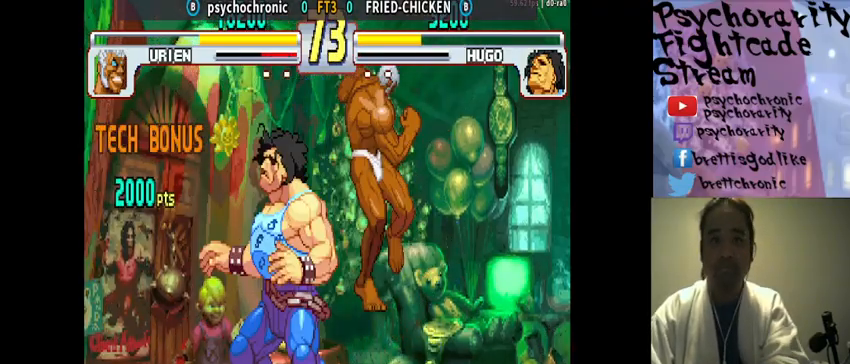
{"buttons": [], "events": [[67, "R2", "down"], [133, "R2", "up"], [200, "R2", "down"], [267, "R2", "up"]]}
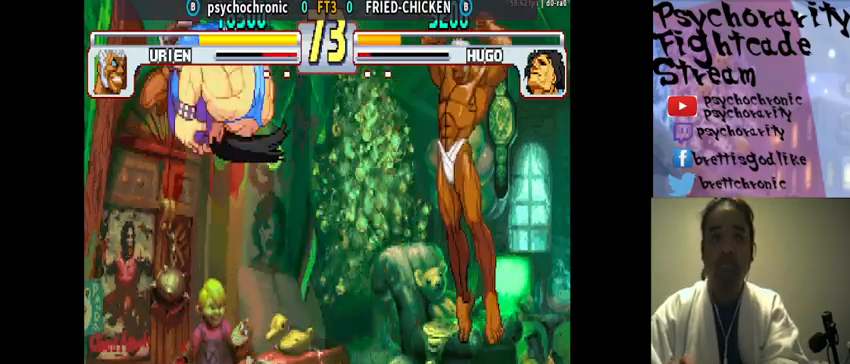
{"buttons": [], "events": [[300, "TRIANGLE", "down"], [333, "TRIANGLE", "up"]]}
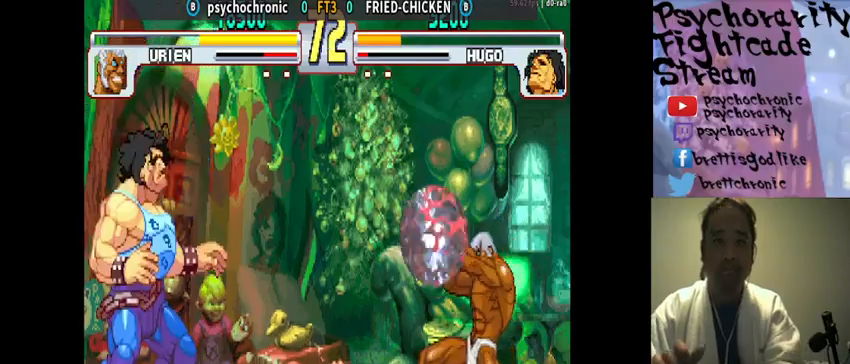
{"buttons": [], "events": []}
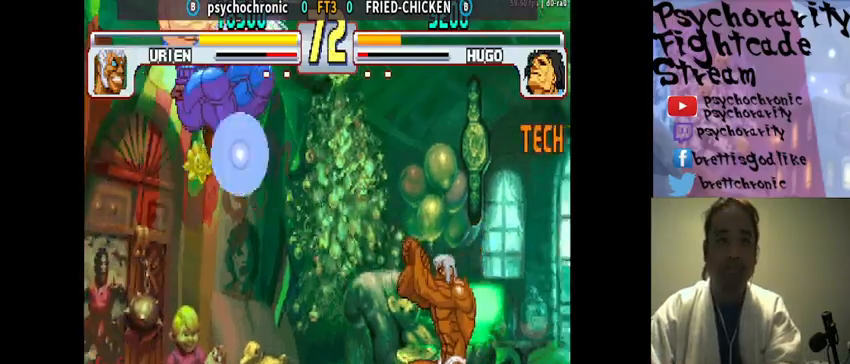
{"buttons": [], "events": []}
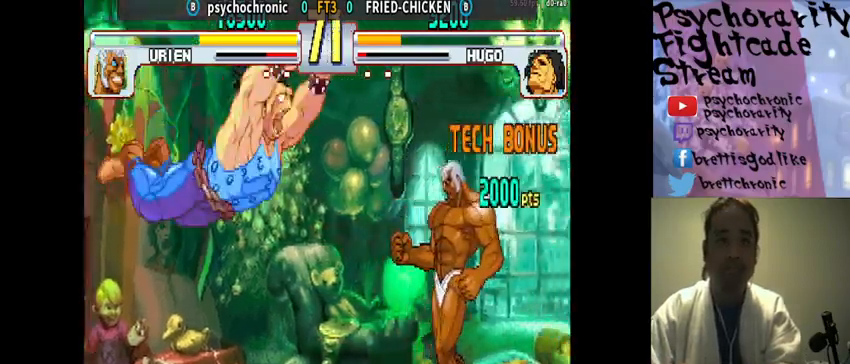
{"buttons": [], "events": [[33, "R2", "down"], [167, "R2", "up"]]}
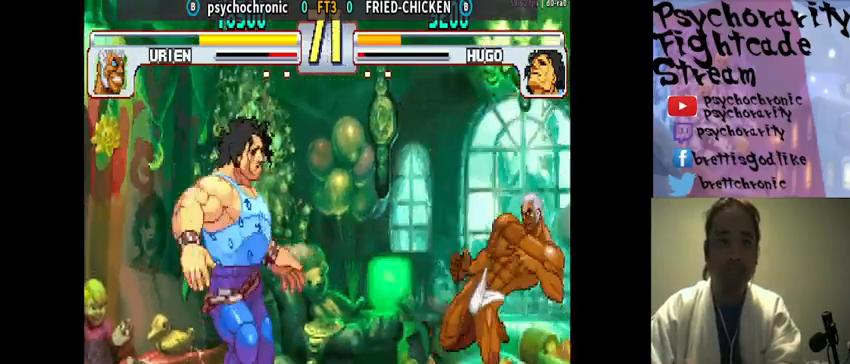
{"buttons": ["R2"], "events": [[333, "R2", "down"], [433, "R2", "up"], [500, "R2", "down"]]}
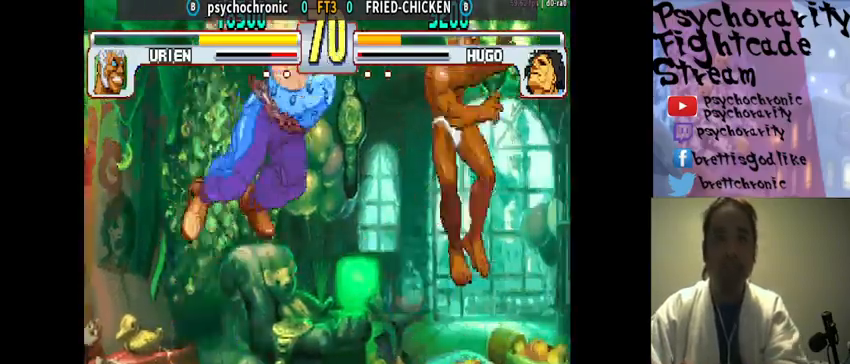
{"buttons": [], "events": [[67, "R2", "up"], [100, "R2", "down"], [200, "R2", "up"]]}
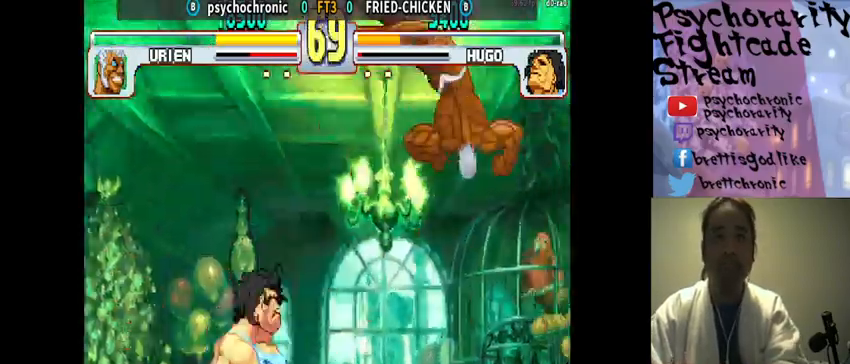
{"buttons": ["TRIANGLE"], "events": [[467, "TRIANGLE", "down"]]}
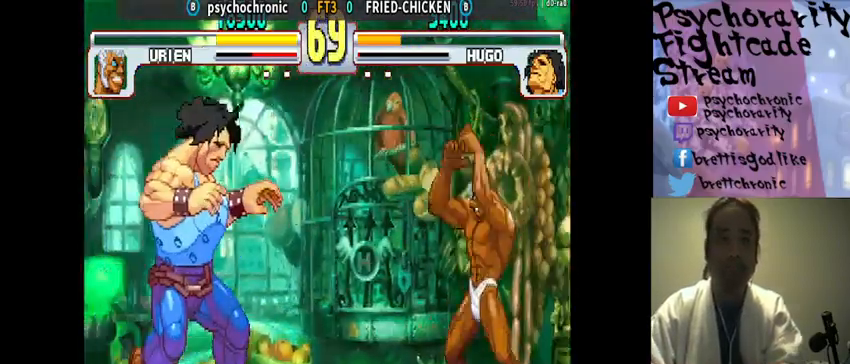
{"buttons": [], "events": [[67, "TRIANGLE", "up"]]}
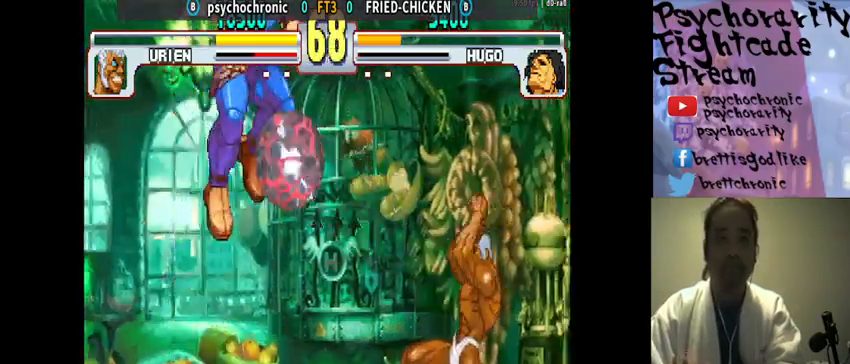
{"buttons": [], "events": []}
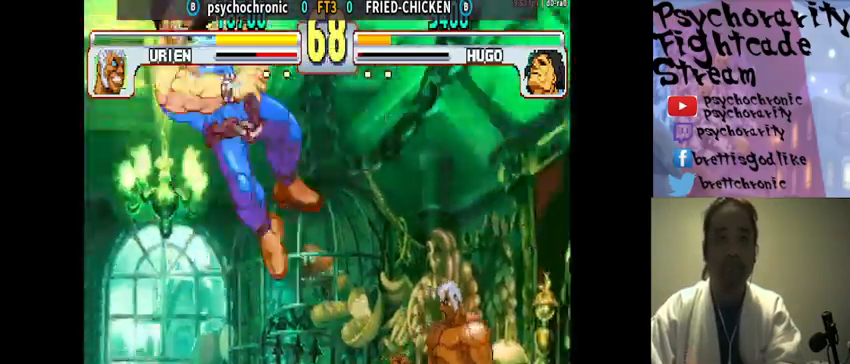
{"buttons": ["R1"], "events": [[100, "R2", "down"], [200, "R2", "up"], [367, "R1", "down"], [433, "R1", "up"], [500, "R1", "down"]]}
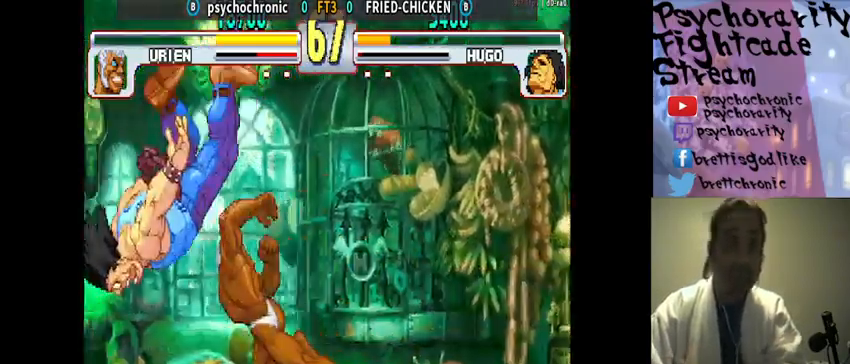
{"buttons": [], "events": [[33, "R1", "up"], [100, "R1", "down"], [167, "R1", "up"], [200, "R1", "down"], [300, "R1", "up"]]}
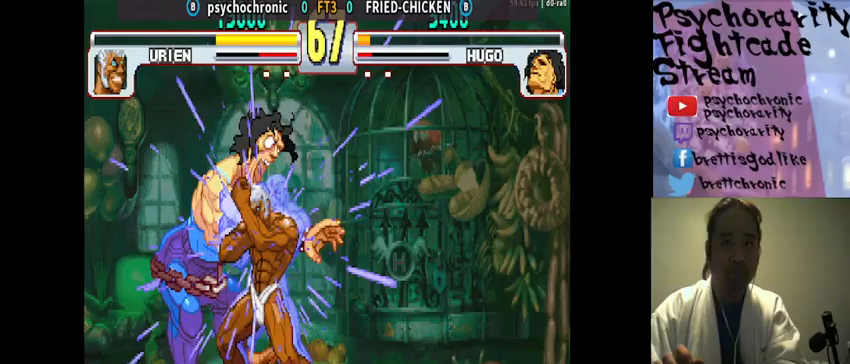
{"buttons": [], "events": []}
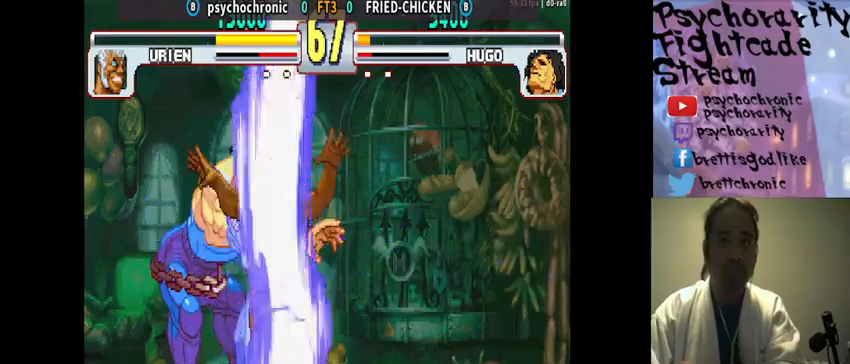
{"buttons": [], "events": [[267, "R2", "down"], [333, "R2", "up"], [400, "R2", "down"], [433, "R2", "up"]]}
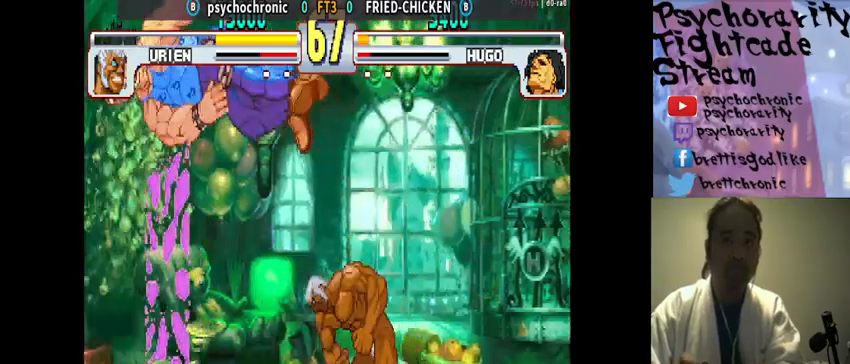
{"buttons": [], "events": []}
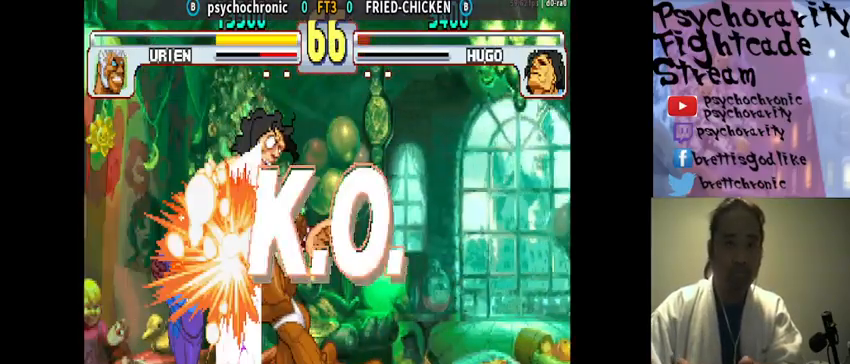
{"buttons": [], "events": [[333, "R1", "down"], [400, "R1", "up"]]}
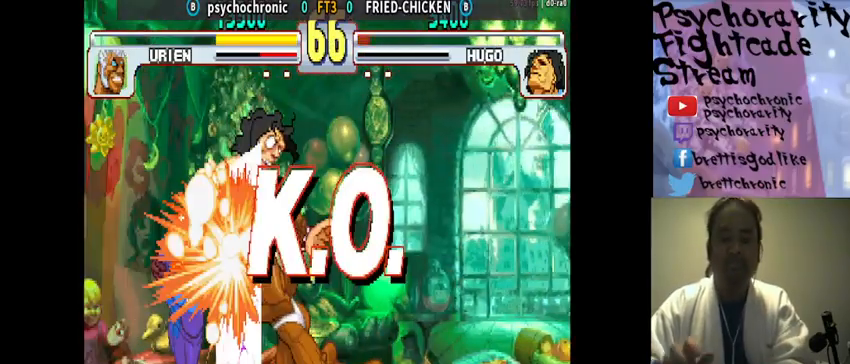
{"buttons": [], "events": [[100, "R1", "down"], [100, "TRIANGLE", "down"], [133, "R1", "up"], [133, "TRIANGLE", "up"], [233, "R1", "down"], [233, "TRIANGLE", "down"], [300, "R1", "up"], [300, "TRIANGLE", "up"]]}
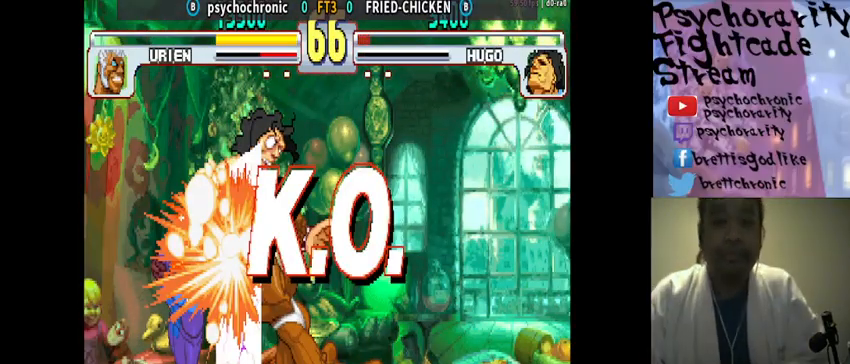
{"buttons": [], "events": []}
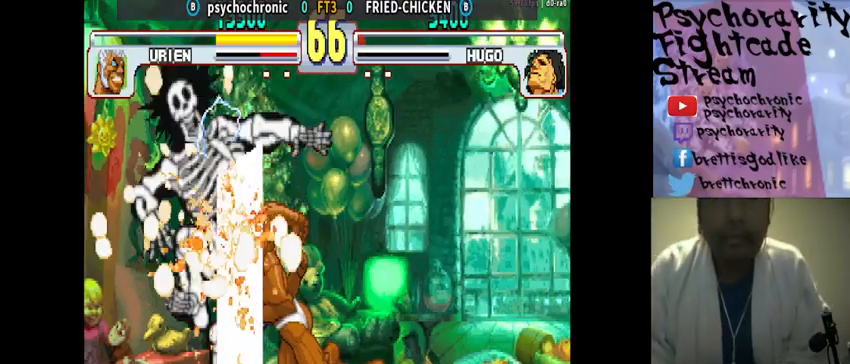
{"buttons": [], "events": []}
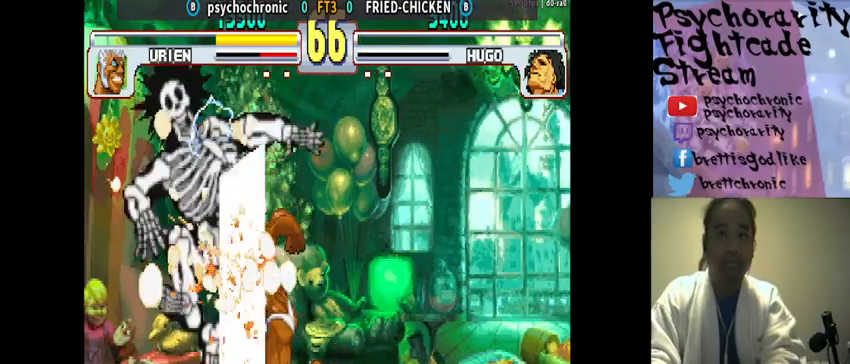
{"buttons": [], "events": []}
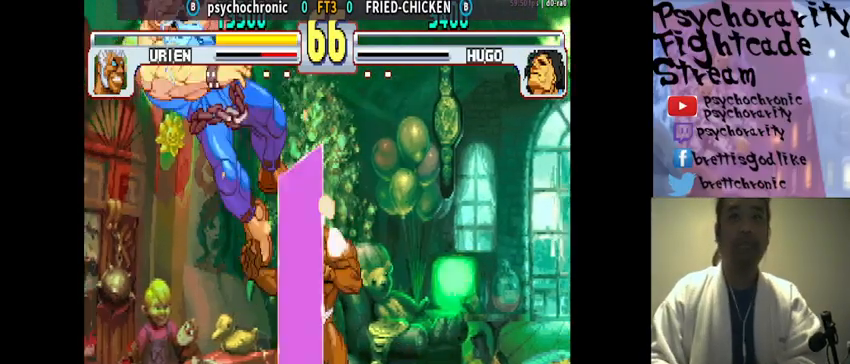
{"buttons": [], "events": []}
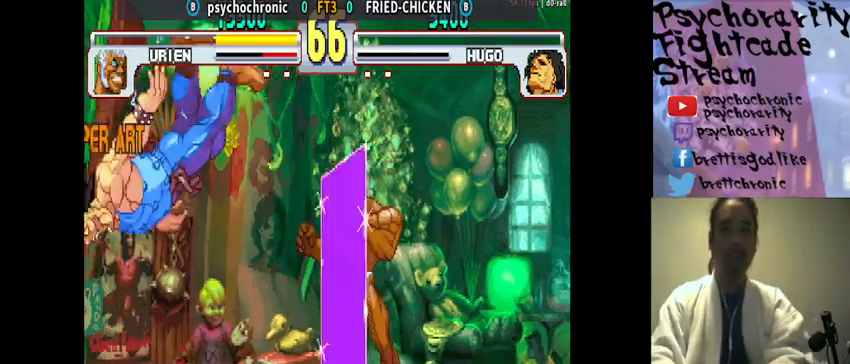
{"buttons": [], "events": []}
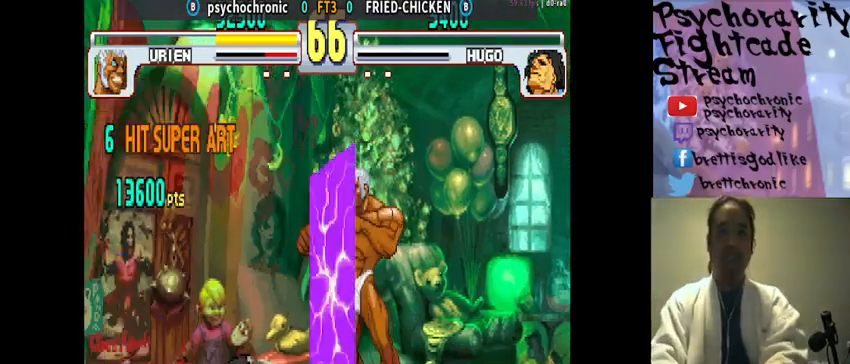
{"buttons": ["SQUARE"], "events": [[500, "SQUARE", "down"]]}
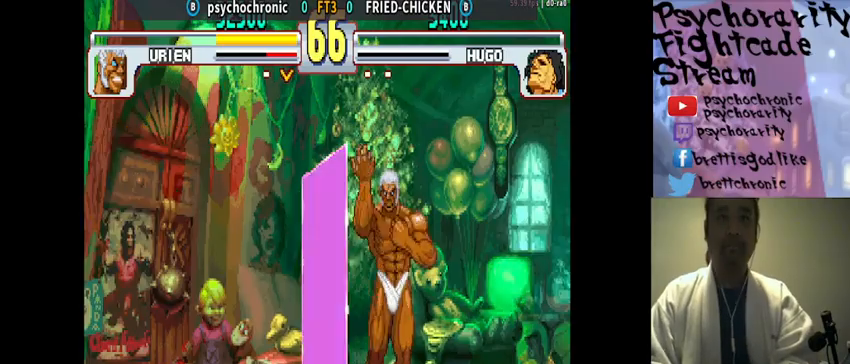
{"buttons": ["SQUARE", "R1"], "events": [[100, "SQUARE", "up"], [200, "SQUARE", "down"], [300, "SQUARE", "up"], [333, "R1", "down"], [333, "SQUARE", "down"], [433, "R1", "up"], [433, "SQUARE", "up"], [500, "R1", "down"], [500, "SQUARE", "down"]]}
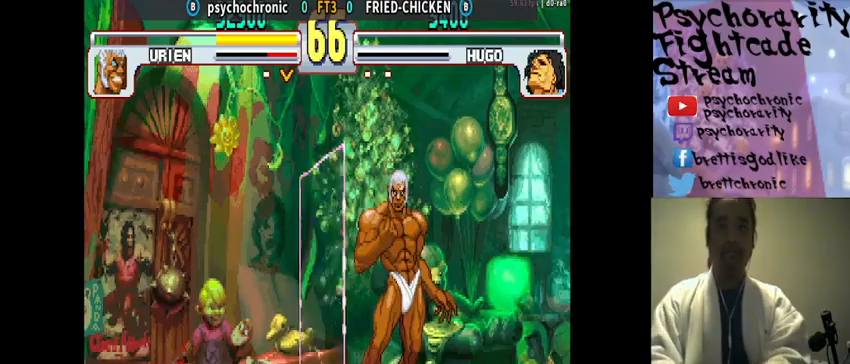
{"buttons": ["CROSS", "SQUARE", "TRIANGLE", "R1"], "events": [[67, "R1", "up"], [67, "SQUARE", "up"], [133, "CROSS", "down"], [133, "R1", "down"], [133, "SQUARE", "down"], [200, "CROSS", "up"], [200, "R1", "up"], [200, "SQUARE", "up"], [267, "CROSS", "down"], [267, "R1", "down"], [267, "SQUARE", "down"], [267, "TRIANGLE", "down"], [300, "CROSS", "up"], [333, "R1", "up"], [333, "SQUARE", "up"], [333, "TRIANGLE", "up"], [400, "CROSS", "down"], [400, "R1", "down"], [400, "SQUARE", "down"], [400, "TRIANGLE", "down"], [433, "CROSS", "up"], [433, "R1", "up"], [433, "SQUARE", "up"], [433, "TRIANGLE", "up"], [500, "CROSS", "down"], [500, "R1", "down"], [500, "SQUARE", "down"], [500, "TRIANGLE", "down"]]}